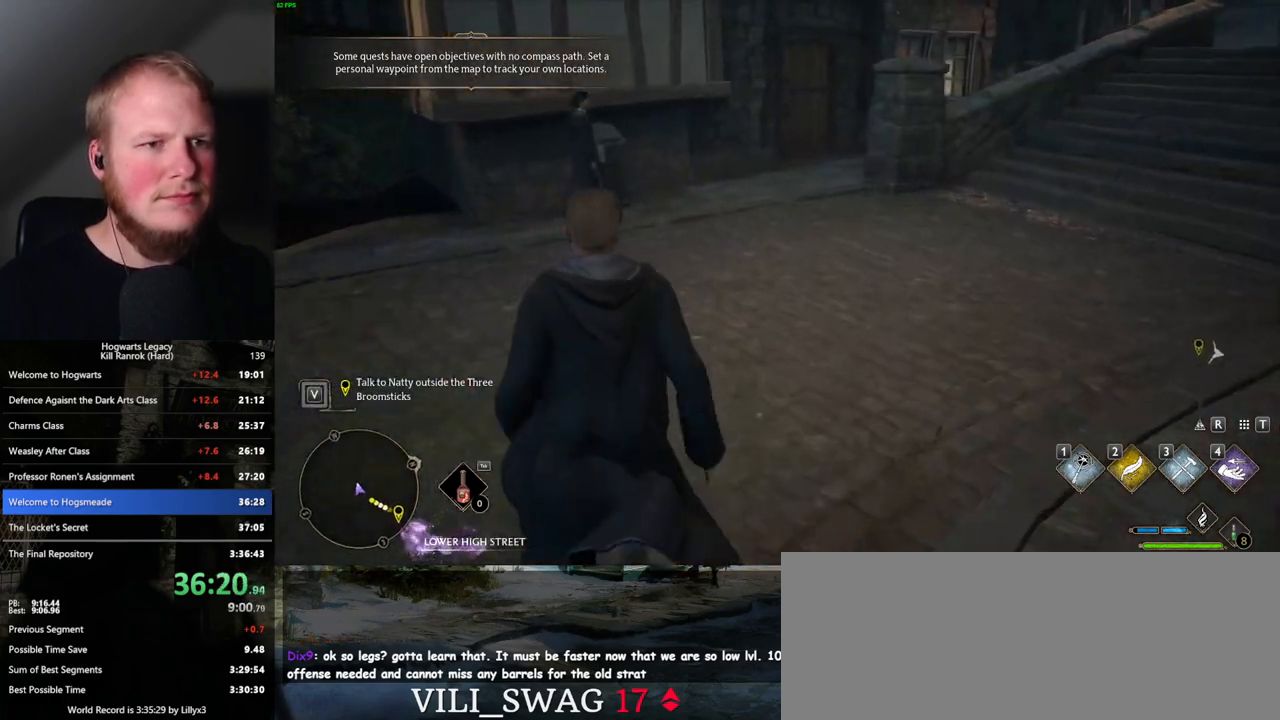
Gameplay with keyboard and mouse; each line is a JSON object with the keys and mouse buttons held at the frame after it. "events" lists presses ("down") and releases ("up") of ".", "/", "0", "1", "2", "3", "4", "5", "6", "7", "8", "9", "a", "alt_l", "alt_r", "b", "backslash", "backspace", "c", "caps_lock", "comma", "ctrl_l", "ctrl_r", "d", "e", "equals", "escape", "f", "f1", "f10", "f11", "f12", "f2", "f3", "f4", "f5", "f6", "f7", "f8", "f9", "g", "h", "i", "j", "k", "l", "lbracket", "m", "minus", "n", "o", "p", "q", "quote", "r", "rbracket", "return", "s", "semicolon", "shift_l", "shift_r", "space", "super_l", "super_r", "t", "tab", "tilde", "u", "v", "w", "x", "y", "z", "mouse_left", "mouse_wheel", "mouse_right", "mouse_mb4" and "mouse_mb5" between this image and that frame as [ms after this image, input, new state], when the widget could be followed in between. "mouse_left", "mouse_wheel", "mouse_right", "mouse_mb4", "mouse_mb5" = the "left", "wheel", "right", "mb4", "mb5" buttons of the "mouse" list. No other keys are recorded. "wheel" means that the mouse wheel is clicked or scrolled. Mouse movement is not recorded.
{"keys": ["w"], "mouse": [], "events": []}
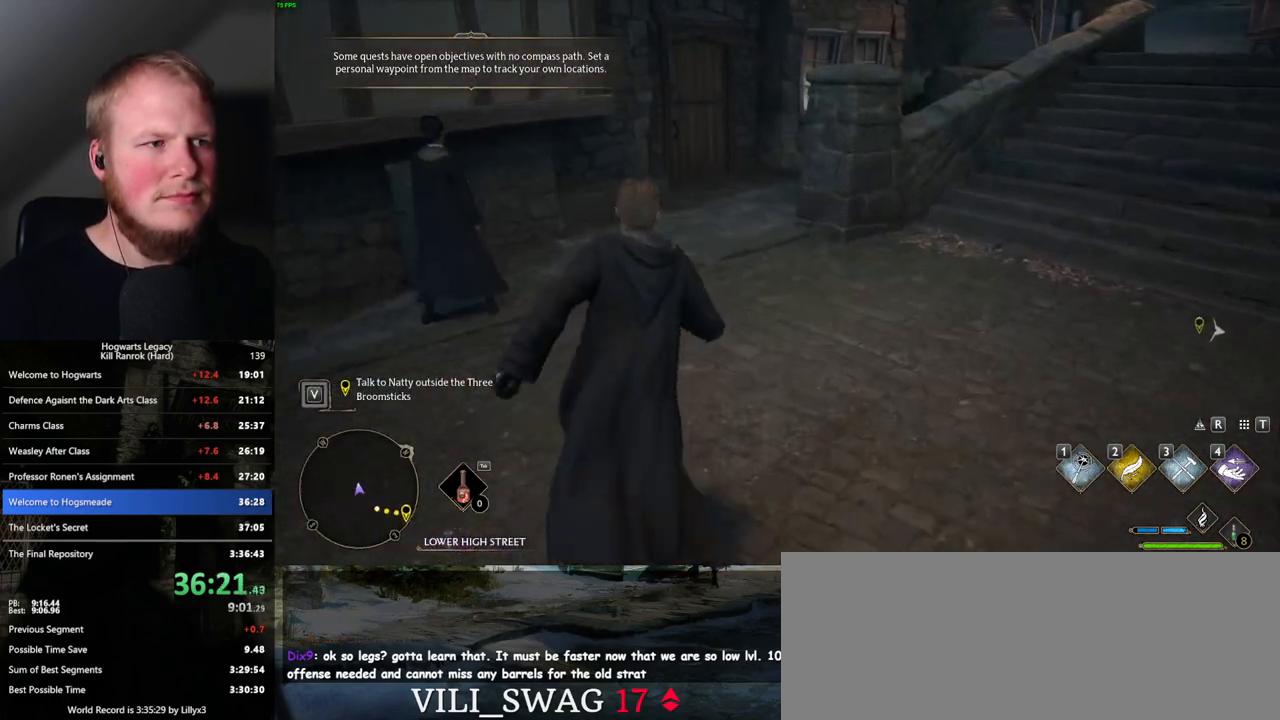
{"keys": ["w"], "mouse": [], "events": []}
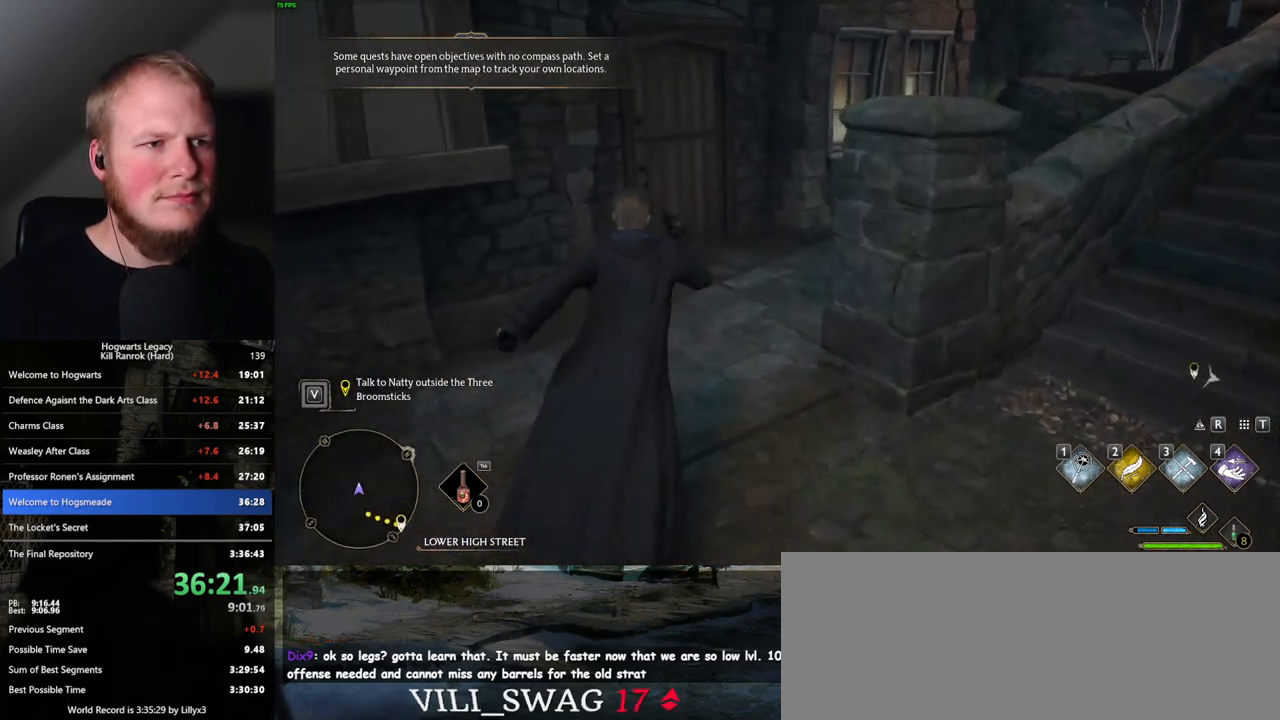
{"keys": ["w"], "mouse": [], "events": [[350, "space", "down"], [500, "space", "up"]]}
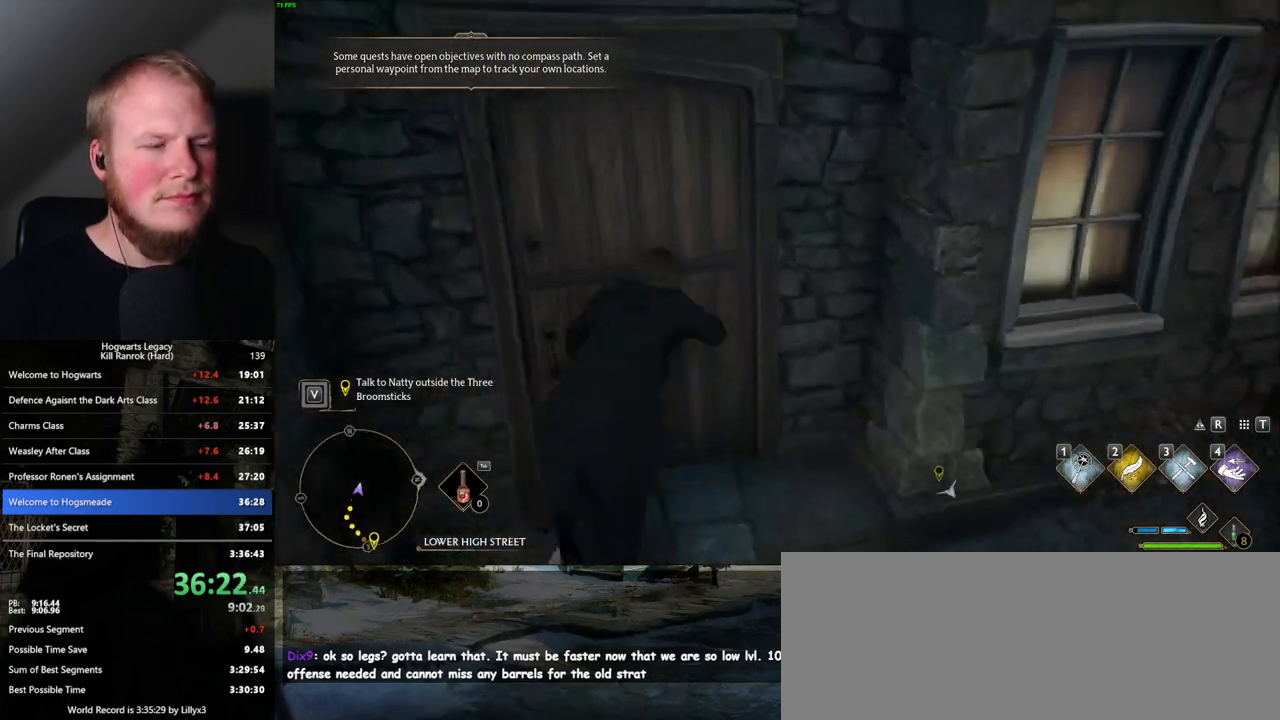
{"keys": ["w"], "mouse": [], "events": [[150, "a", "down"], [250, "a", "up"]]}
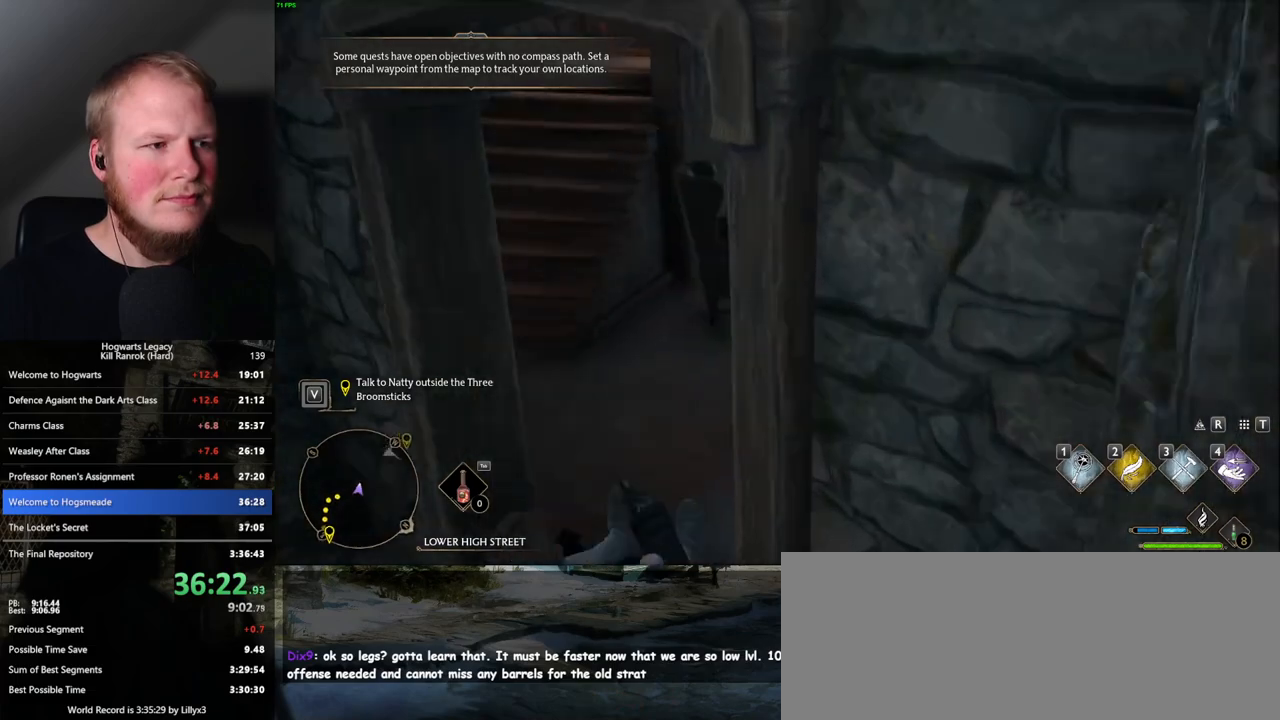
{"keys": ["a", "w"], "mouse": [], "events": [[134, "a", "down"]]}
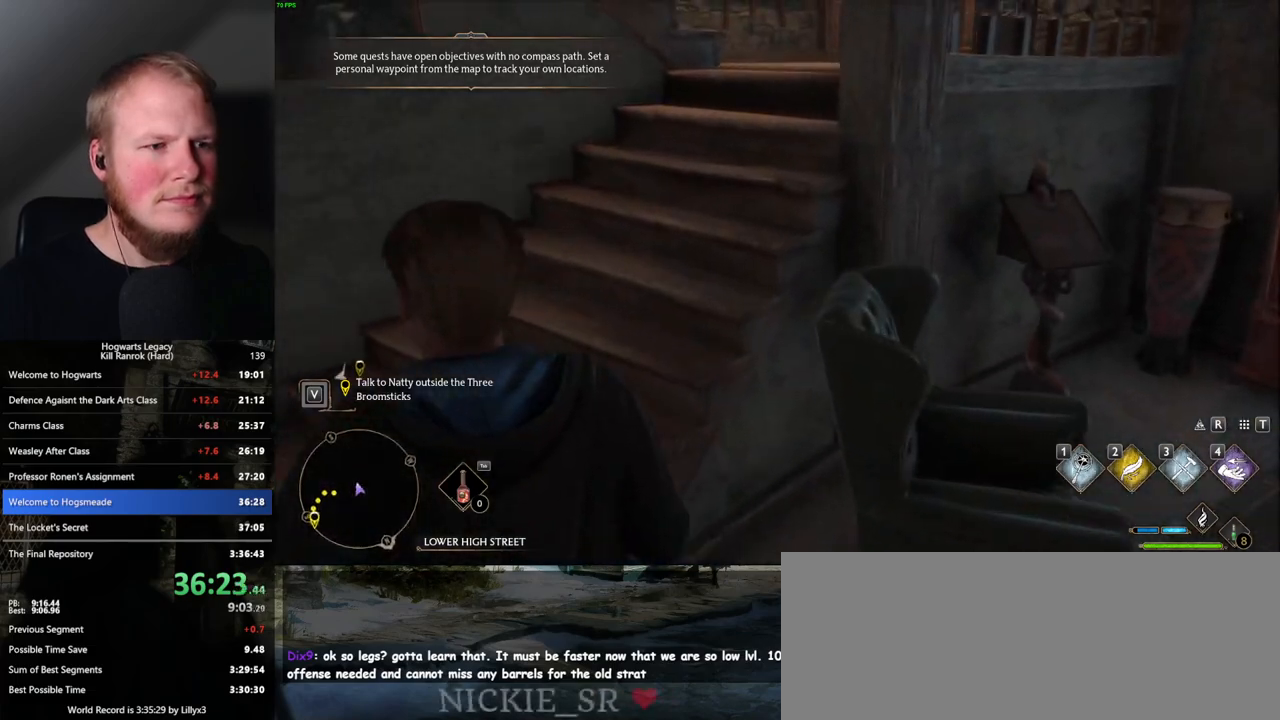
{"keys": ["d", "w"], "mouse": [], "events": [[117, "a", "up"], [400, "d", "down"]]}
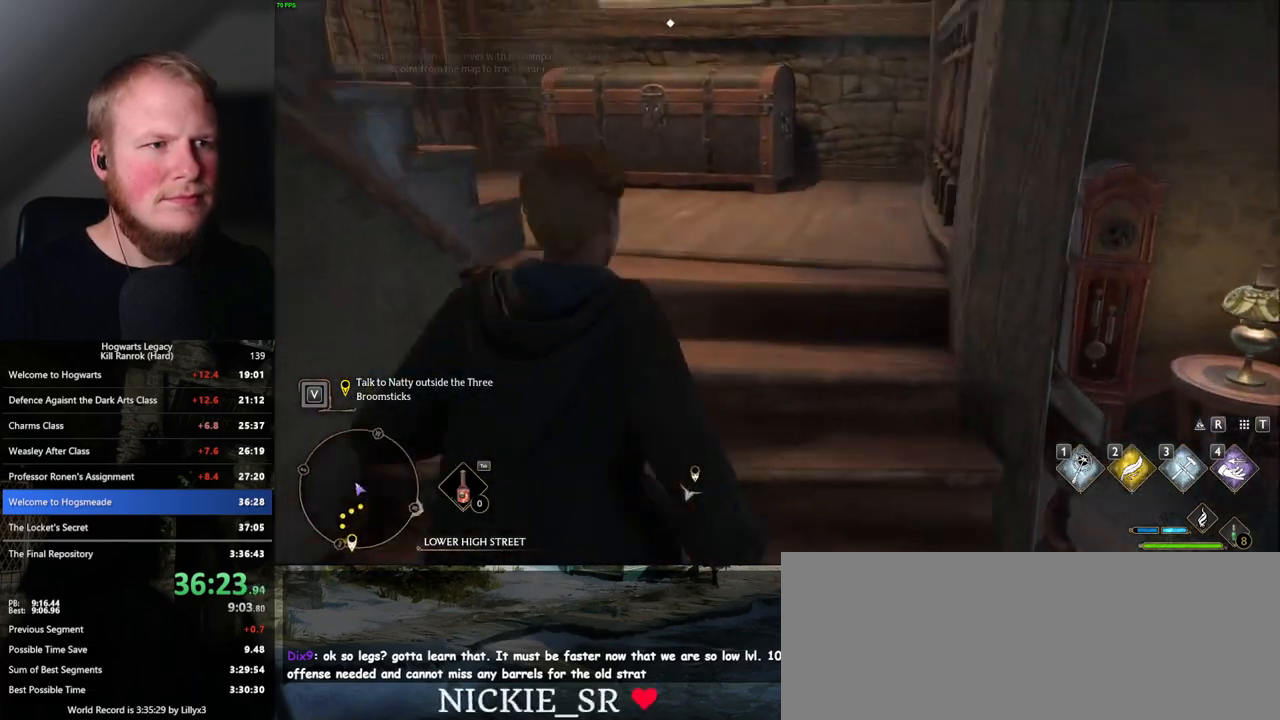
{"keys": ["w"], "mouse": [], "events": [[34, "d", "up"], [400, "f", "down"], [484, "f", "up"]]}
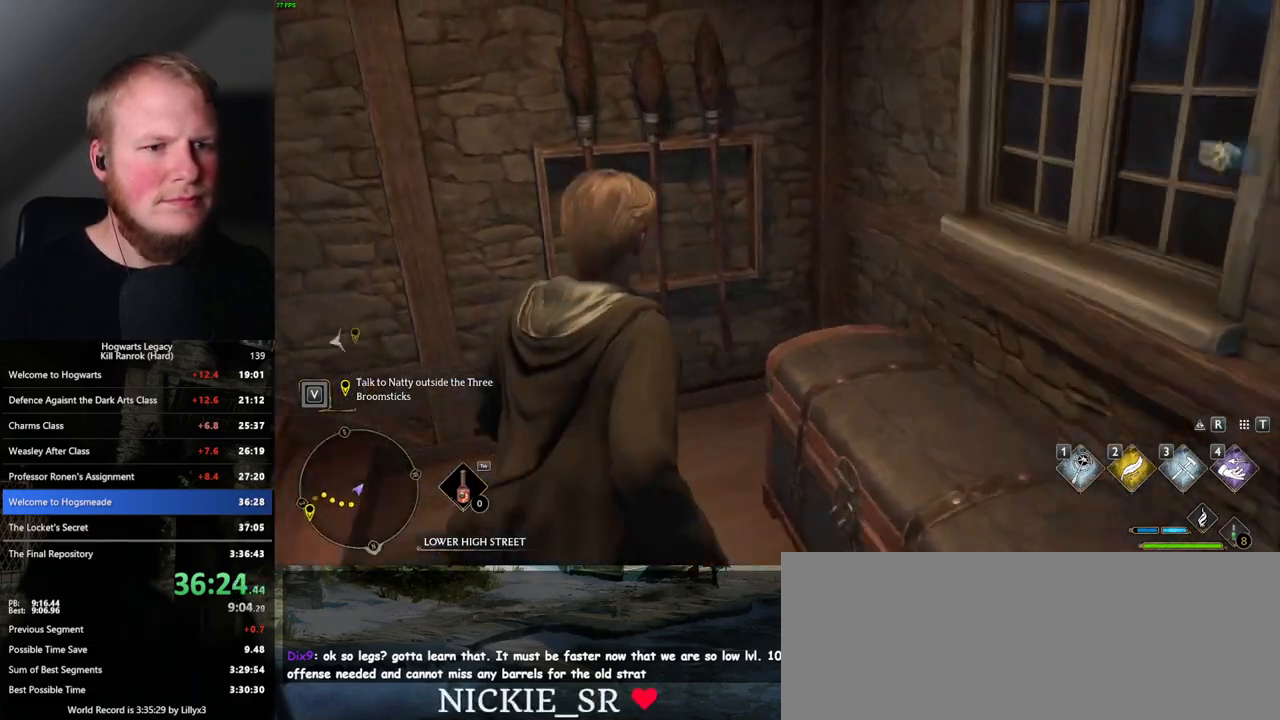
{"keys": ["w"], "mouse": [], "events": [[50, "a", "down"], [434, "a", "up"]]}
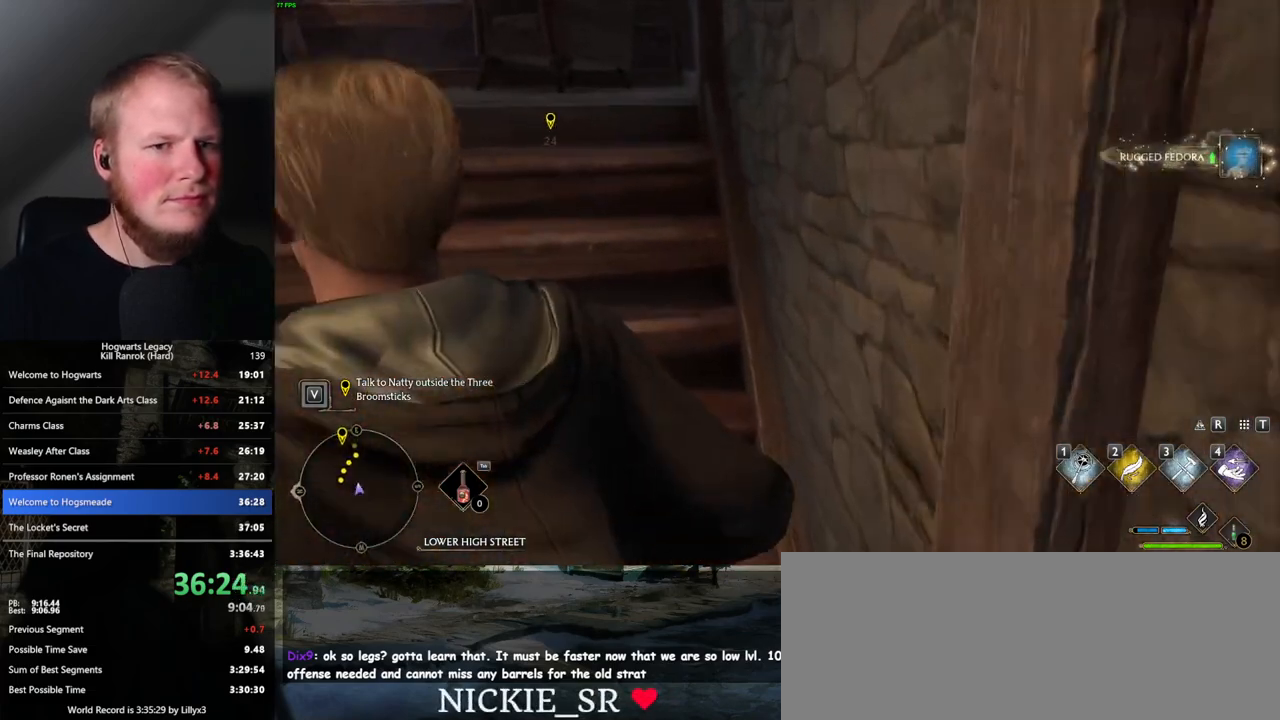
{"keys": ["w"], "mouse": [], "events": []}
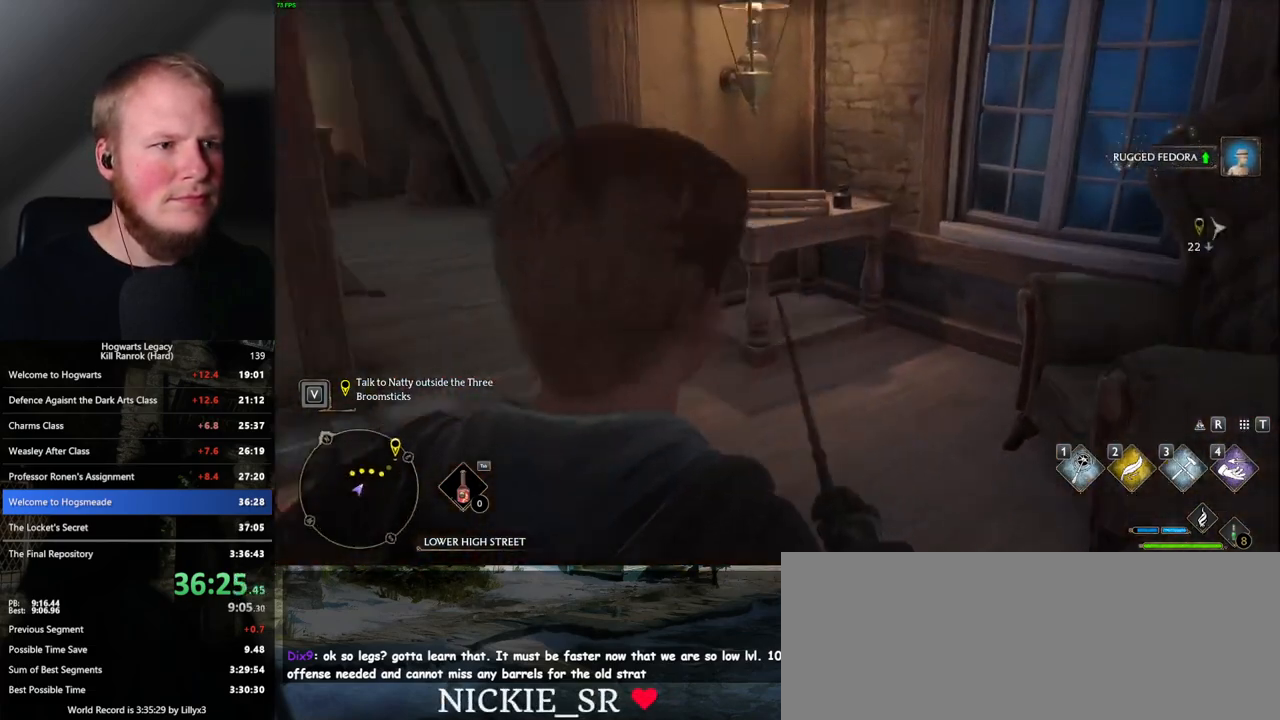
{"keys": ["a", "w"], "mouse": [], "events": [[84, "a", "down"], [184, "a", "up"], [450, "a", "down"]]}
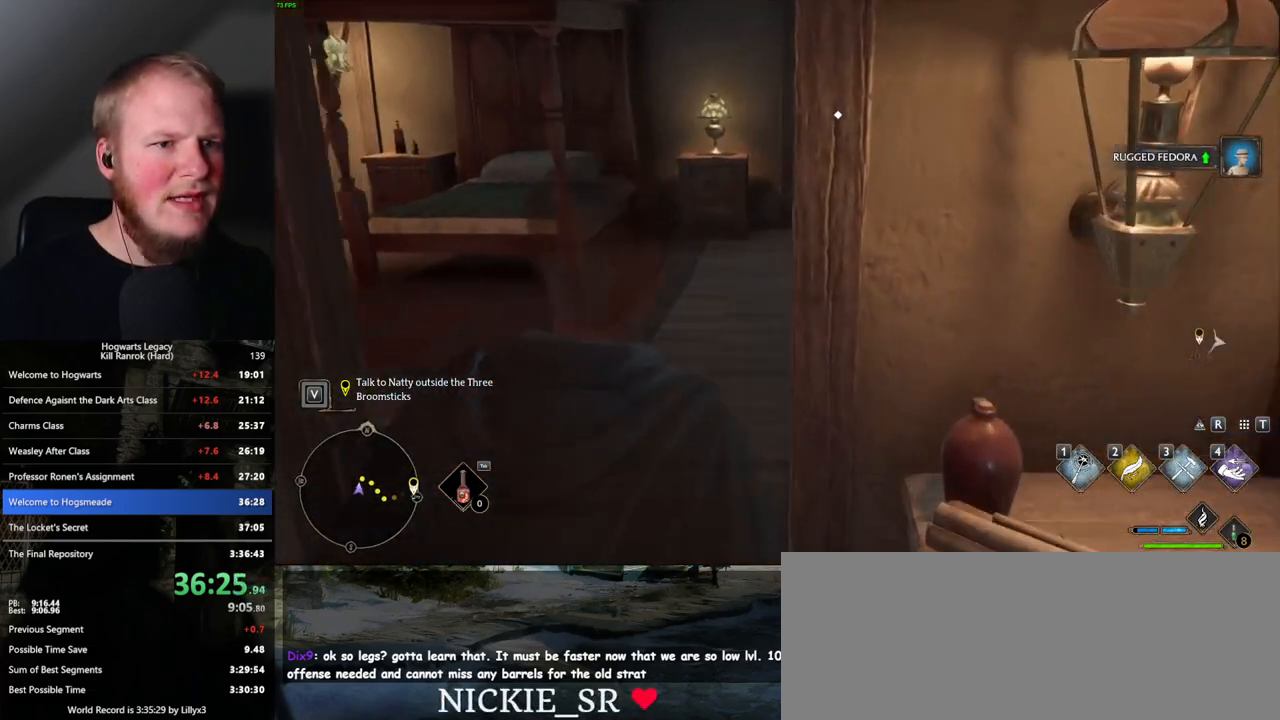
{"keys": ["w"], "mouse": [], "events": [[84, "a", "up"]]}
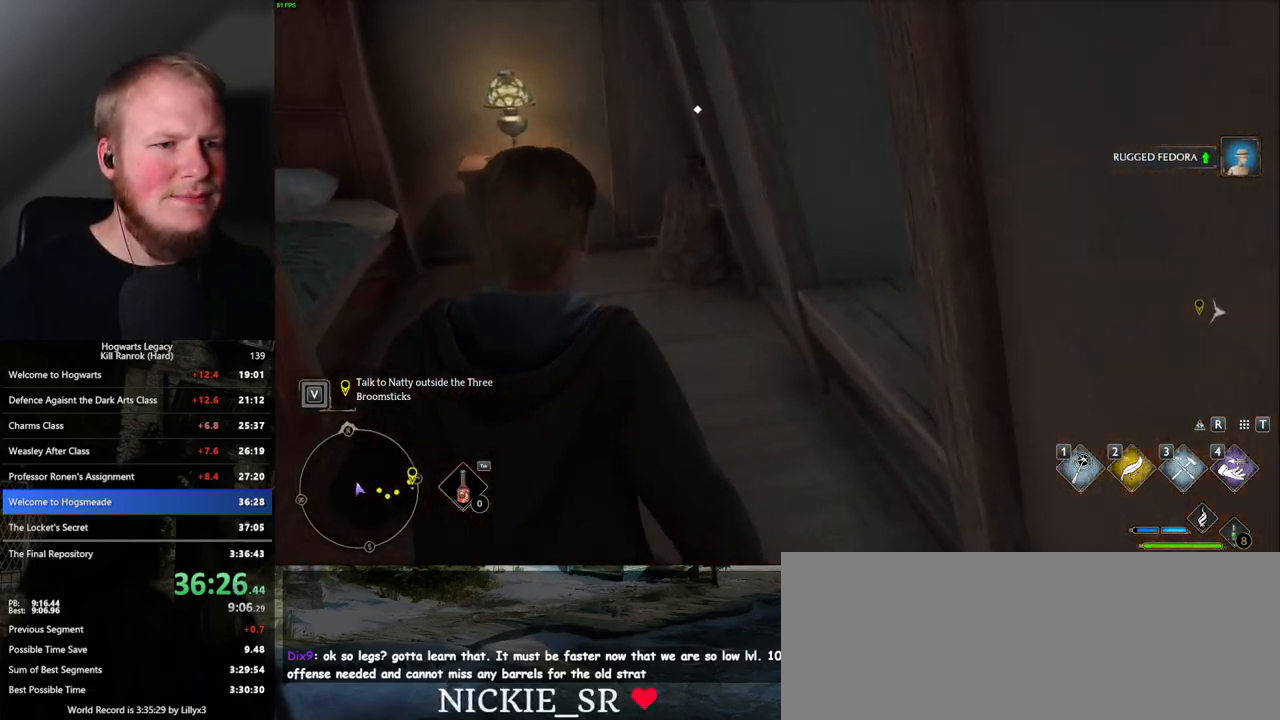
{"keys": ["w"], "mouse": [], "events": [[17, "a", "down"], [284, "a", "up"]]}
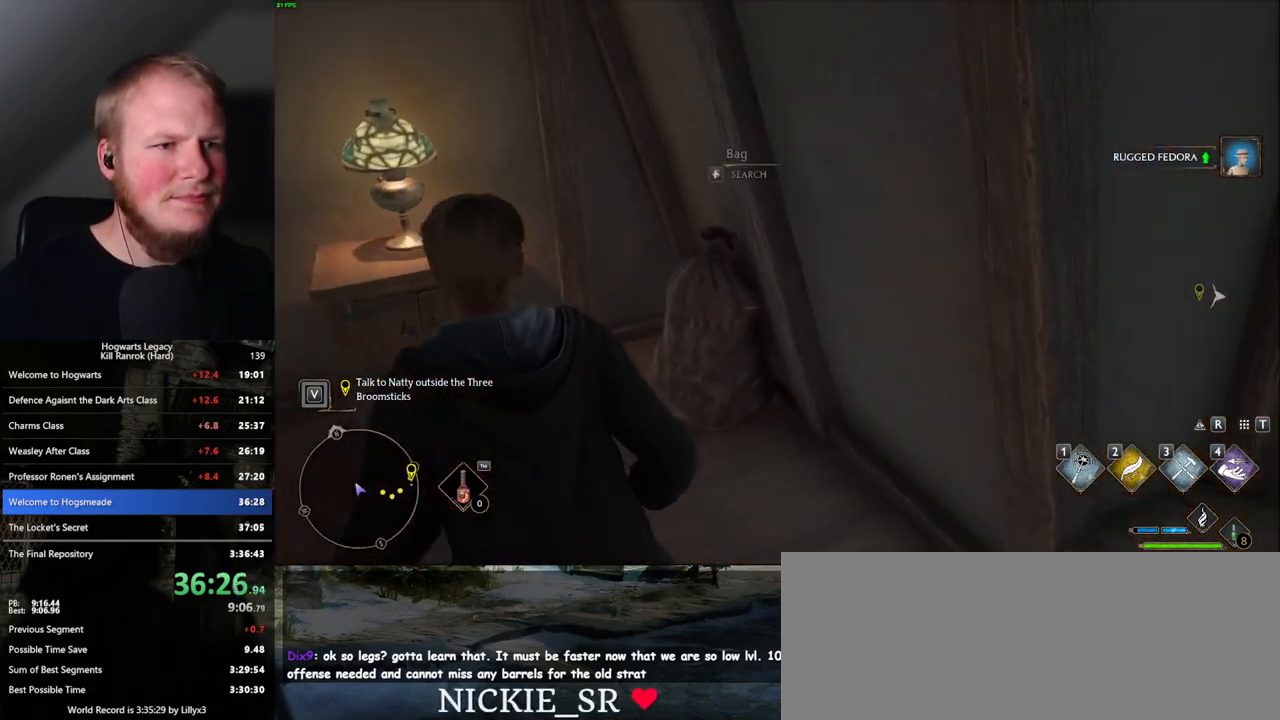
{"keys": ["d", "w"], "mouse": [], "events": [[150, "f", "down"], [234, "f", "up"], [317, "d", "down"]]}
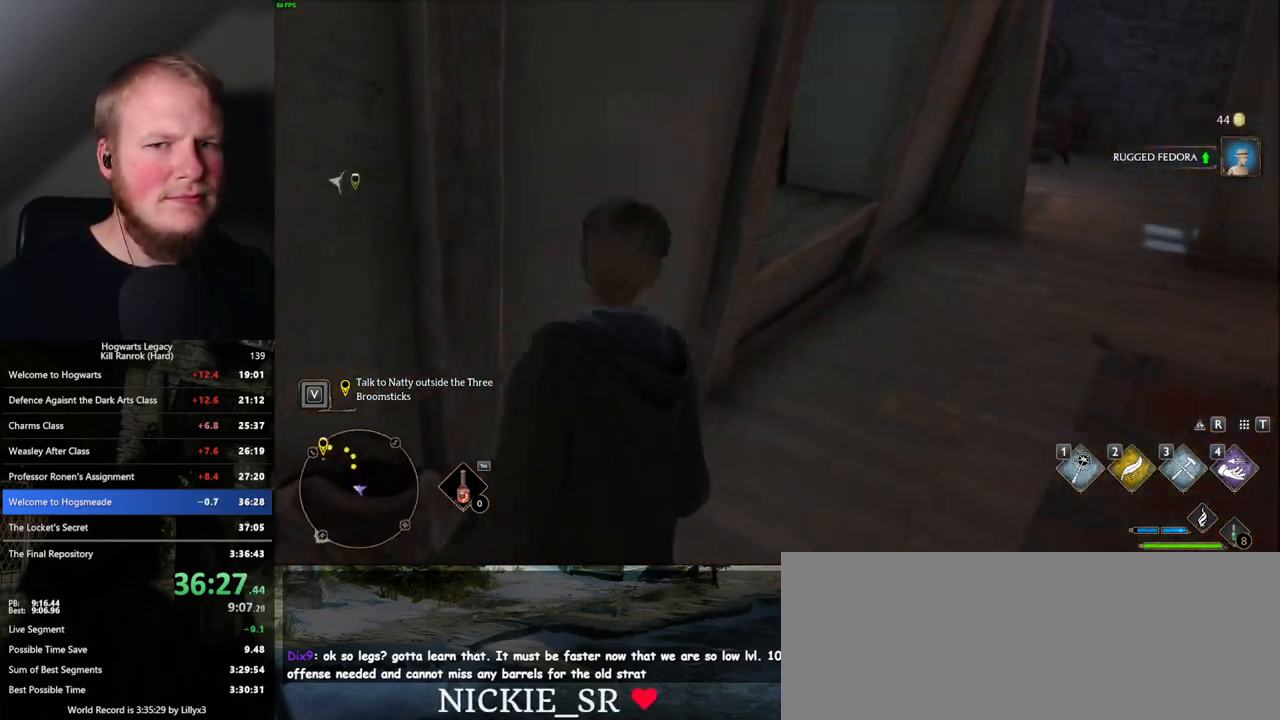
{"keys": ["w"], "mouse": [], "events": [[434, "d", "up"]]}
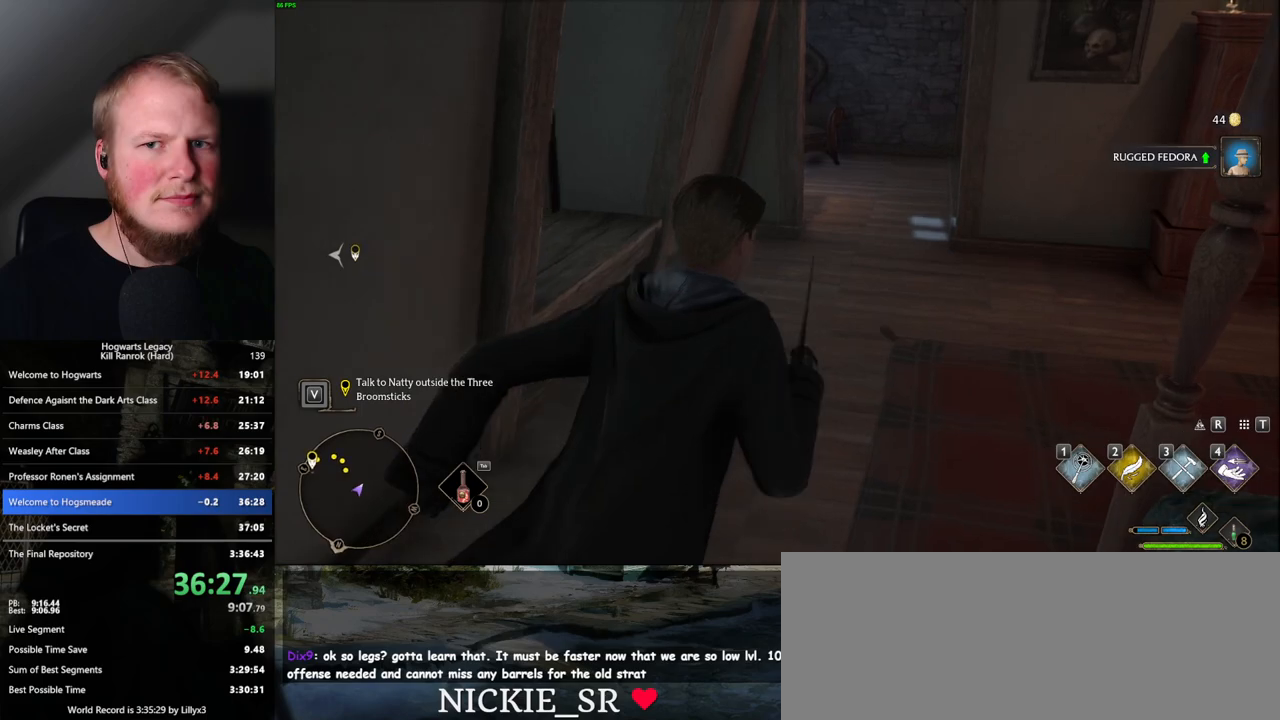
{"keys": ["w"], "mouse": [], "events": []}
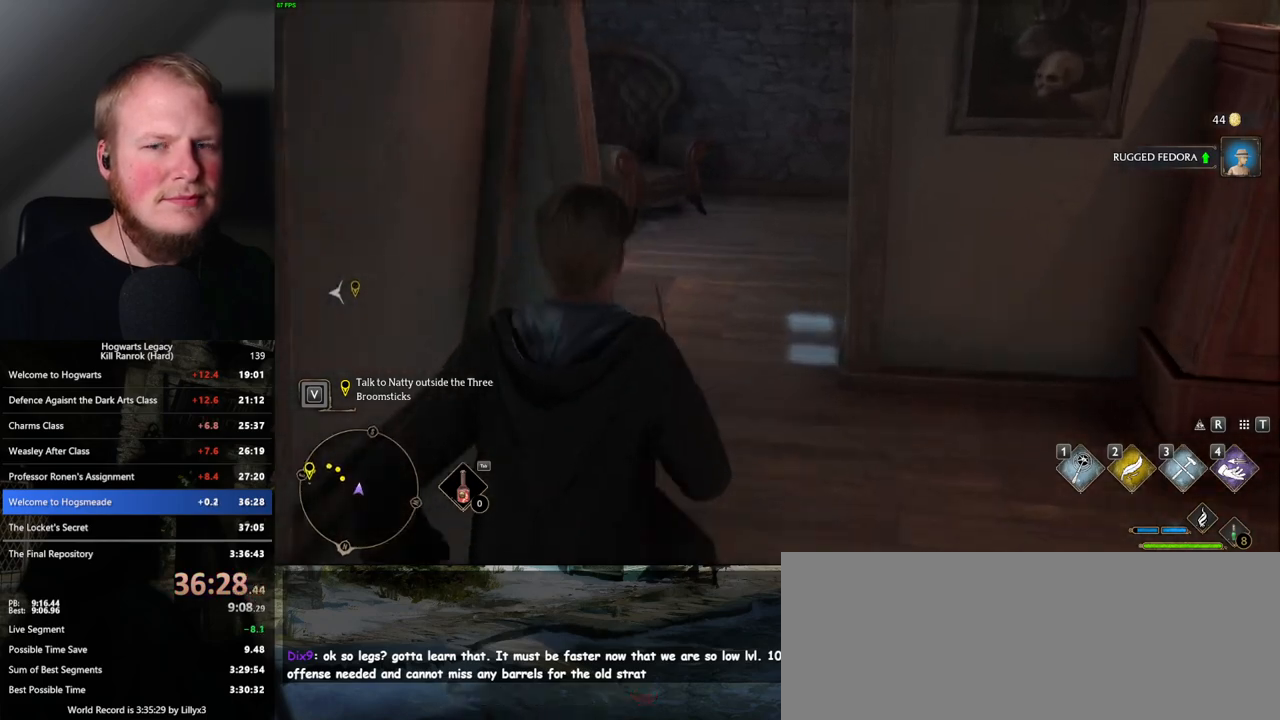
{"keys": ["w"], "mouse": [], "events": []}
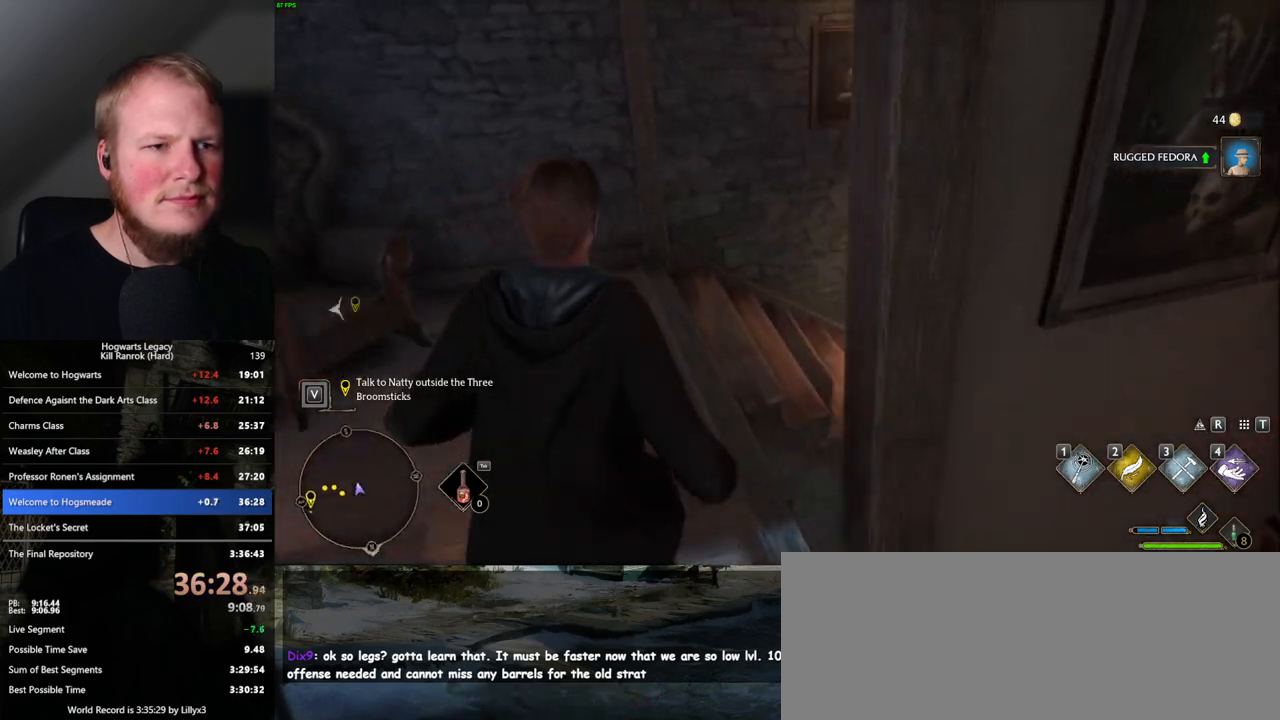
{"keys": ["w"], "mouse": [], "events": []}
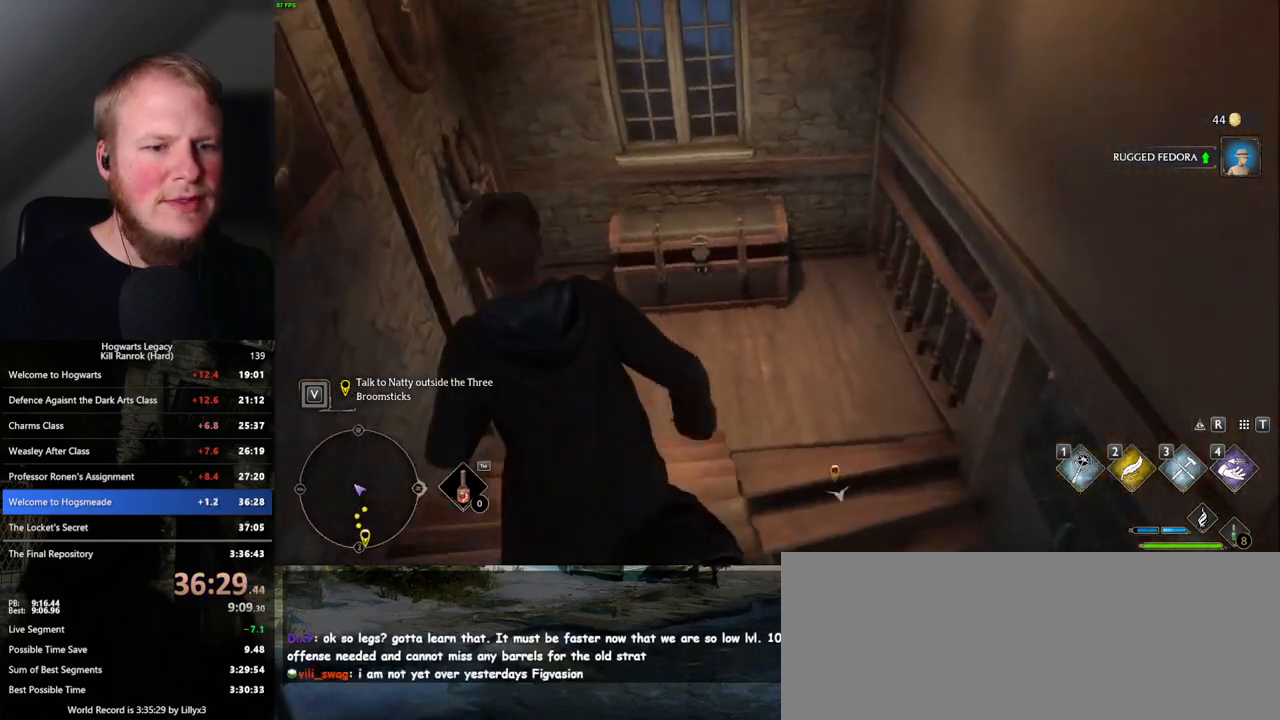
{"keys": ["d", "w"], "mouse": [], "events": [[450, "d", "down"]]}
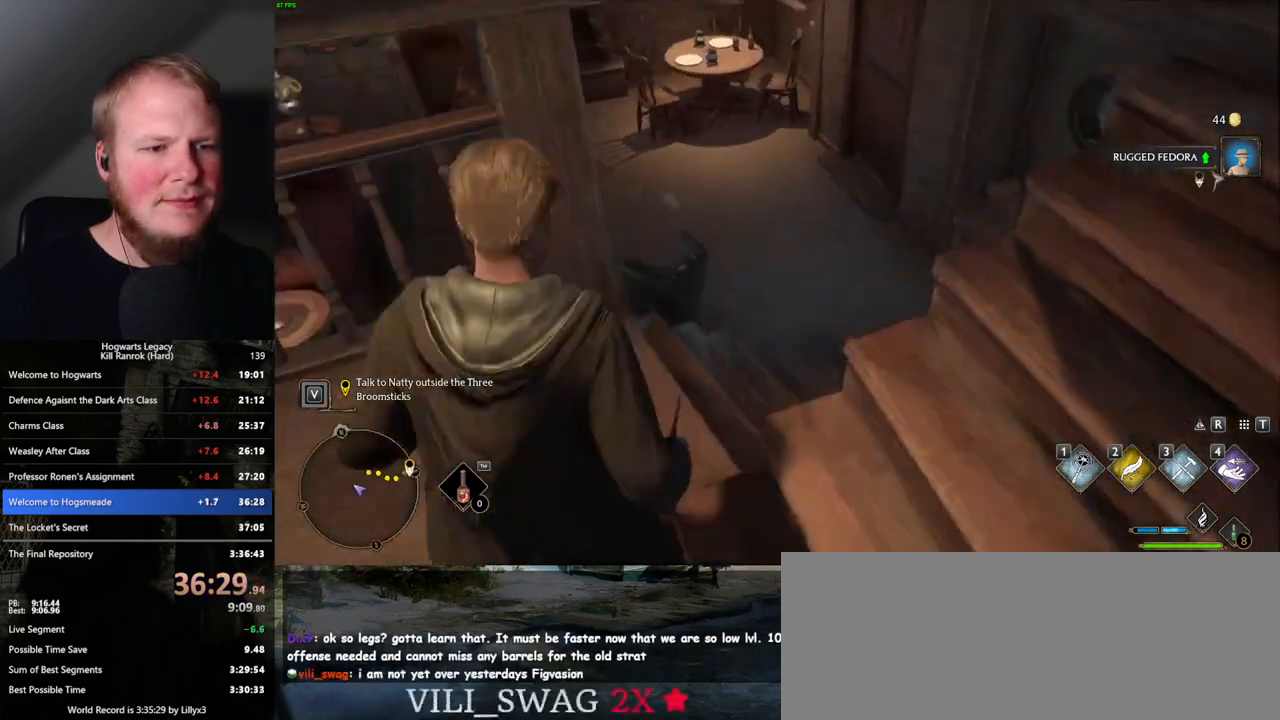
{"keys": ["w"], "mouse": [], "events": [[100, "d", "up"]]}
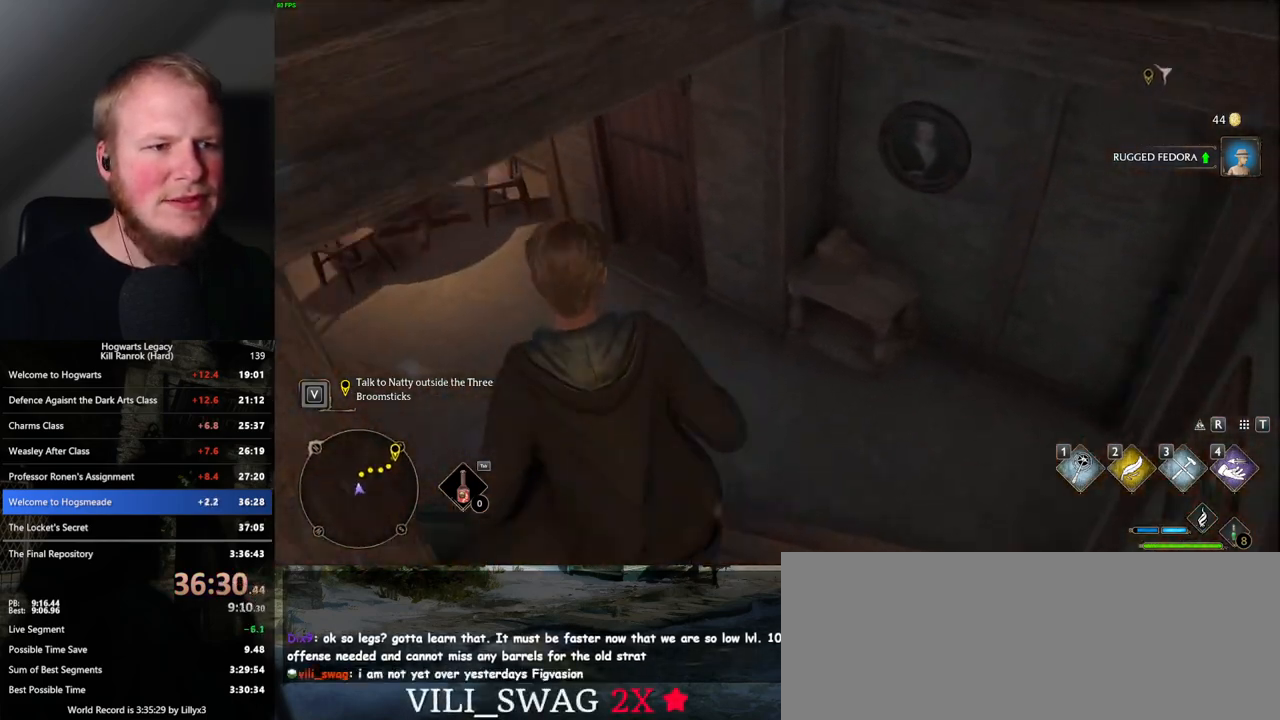
{"keys": ["w"], "mouse": [], "events": [[117, "a", "down"], [417, "a", "up"]]}
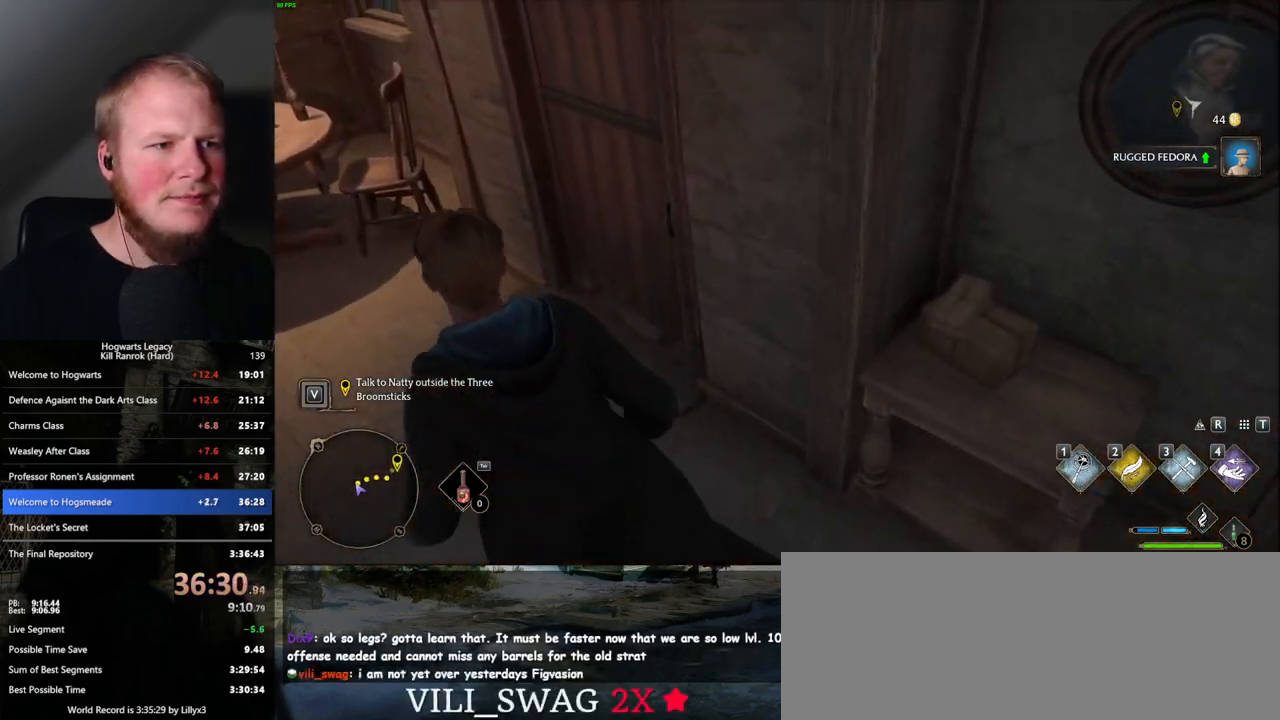
{"keys": ["w"], "mouse": [], "events": [[367, "d", "down"], [434, "d", "up"]]}
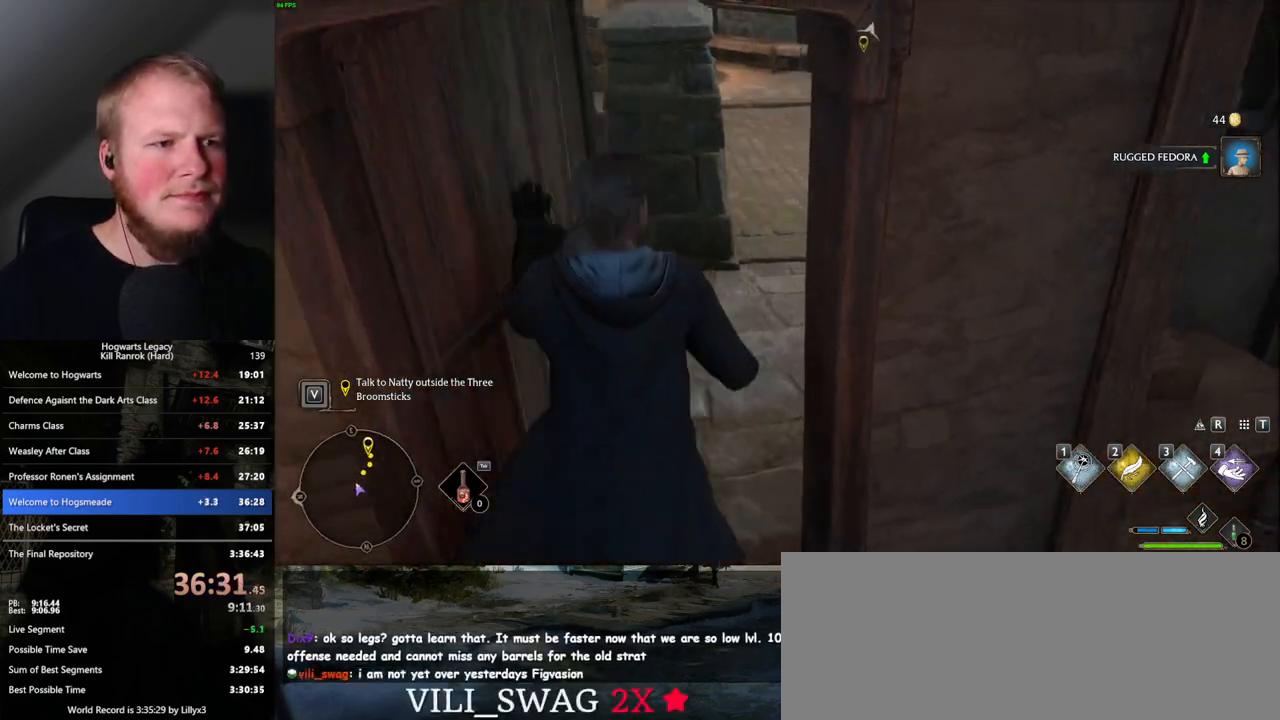
{"keys": ["w"], "mouse": [], "events": []}
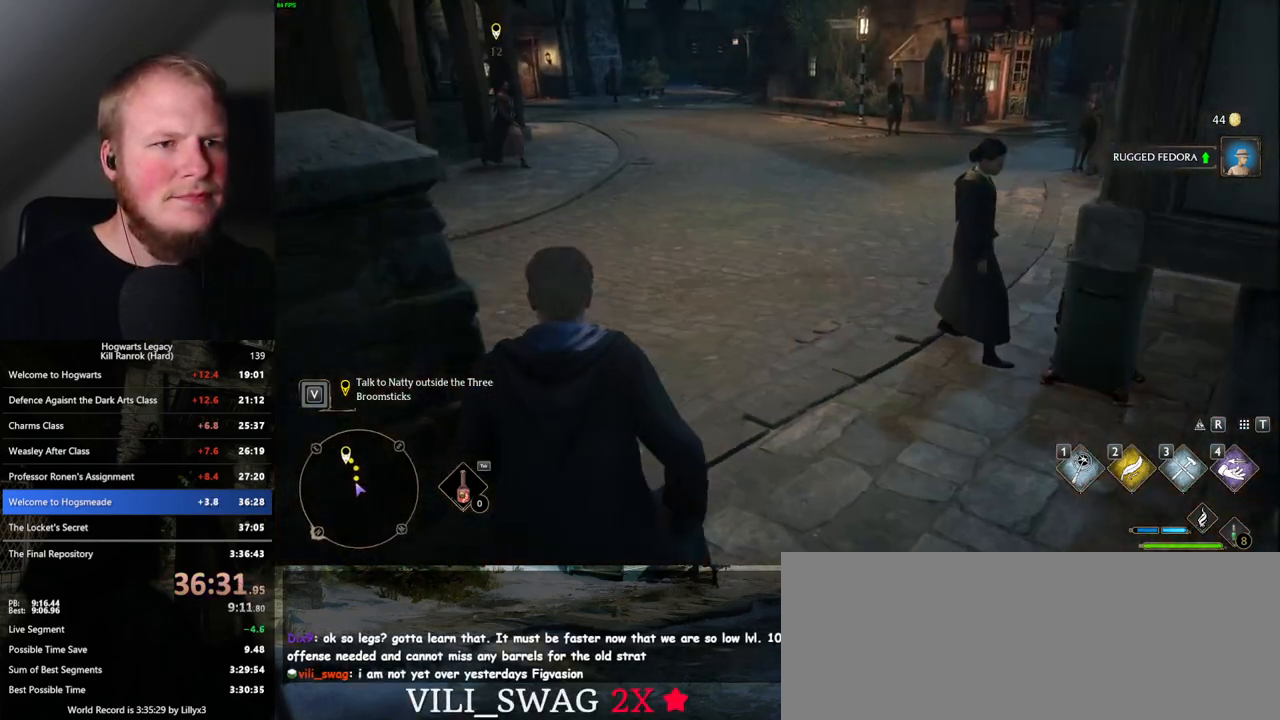
{"keys": ["d", "w"], "mouse": [], "events": [[467, "d", "down"]]}